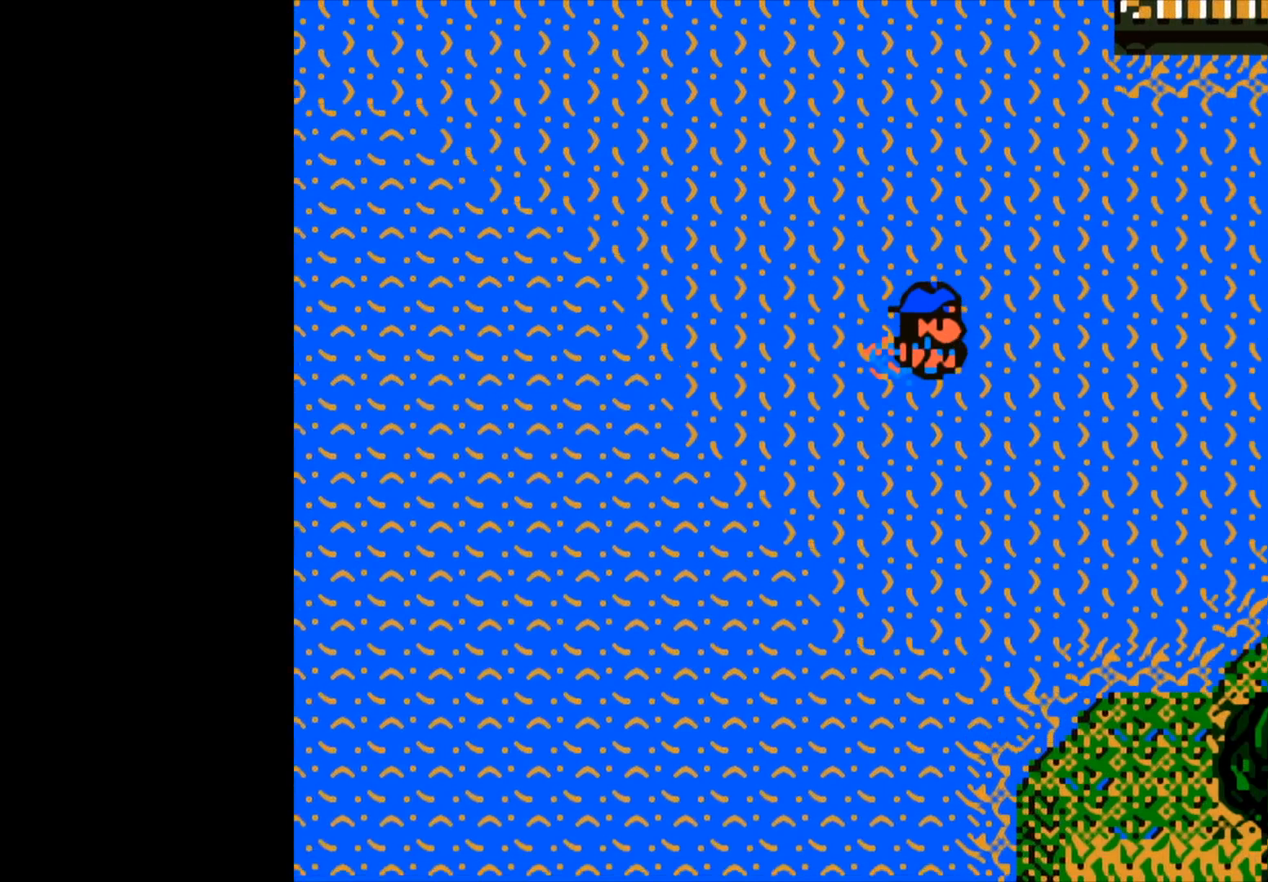
Gameplay with a controller (Xbox layout); each line is a JSON object with the inputs held at the frame after it. "events" lists button and stick changes between this image and that frame as [ms after this image, input, new state], when the widget could be followed in between.
{"buttons": [], "left_stick": "right", "right_stick": "center", "events": []}
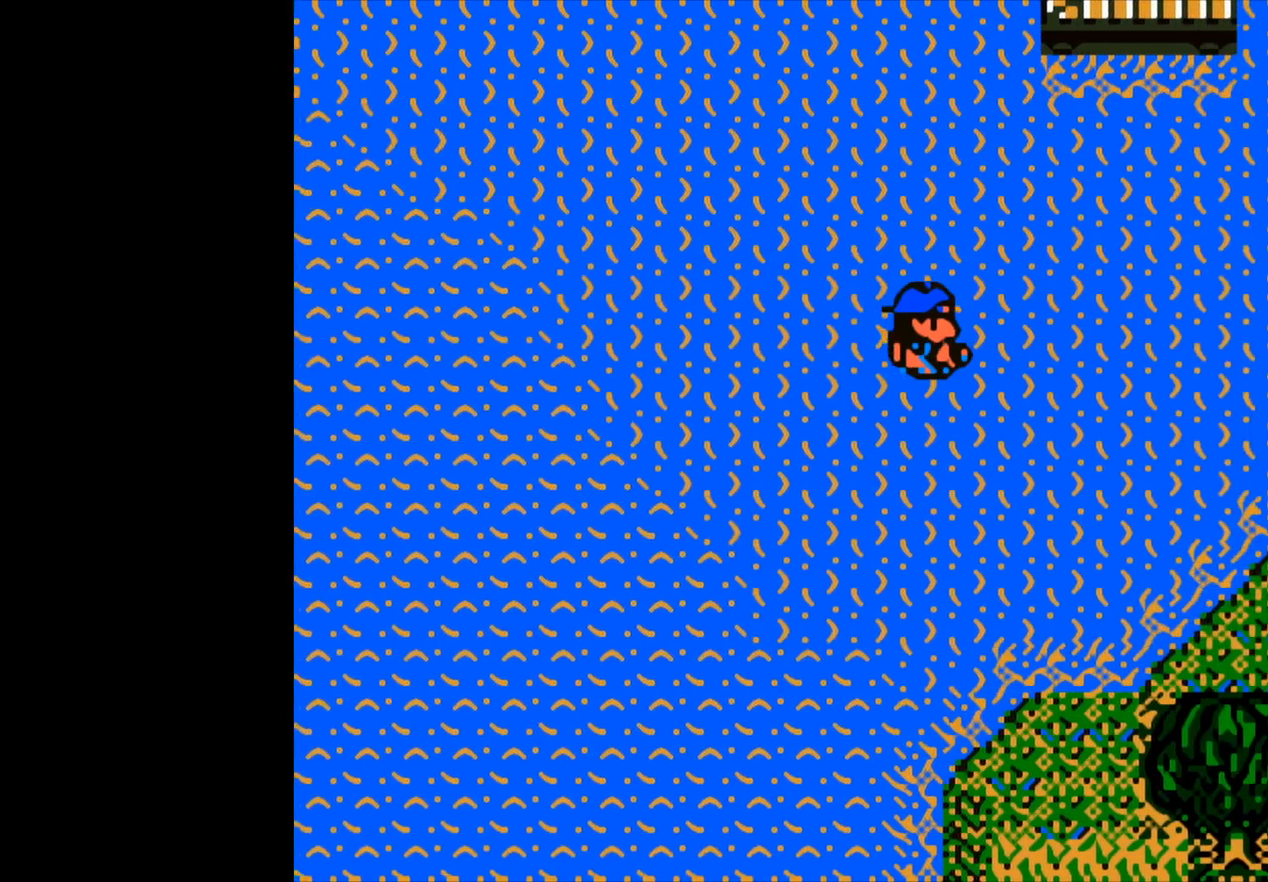
{"buttons": [], "left_stick": "down-right", "right_stick": "center", "events": [[217, "left_stick", "down-right"]]}
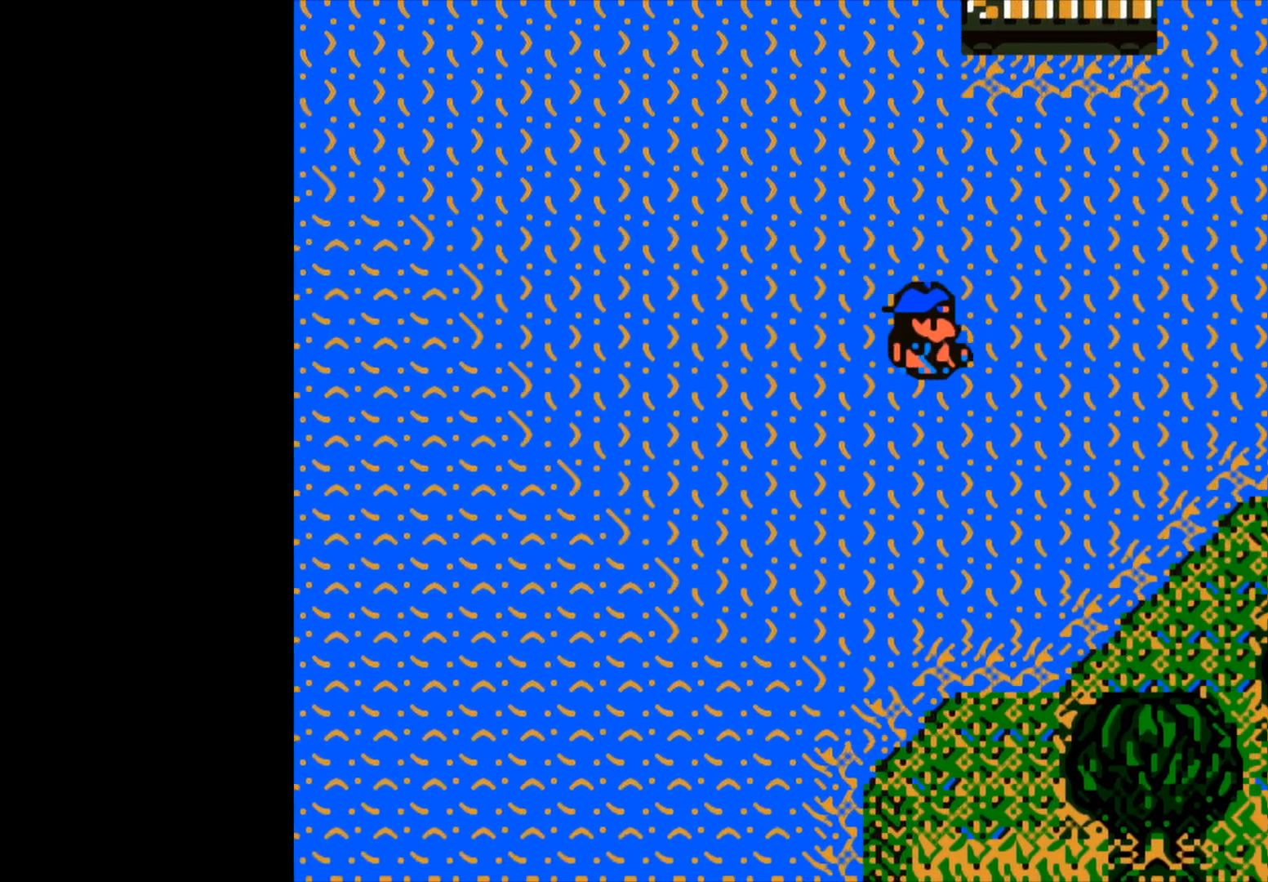
{"buttons": [], "left_stick": "down-right", "right_stick": "center", "events": []}
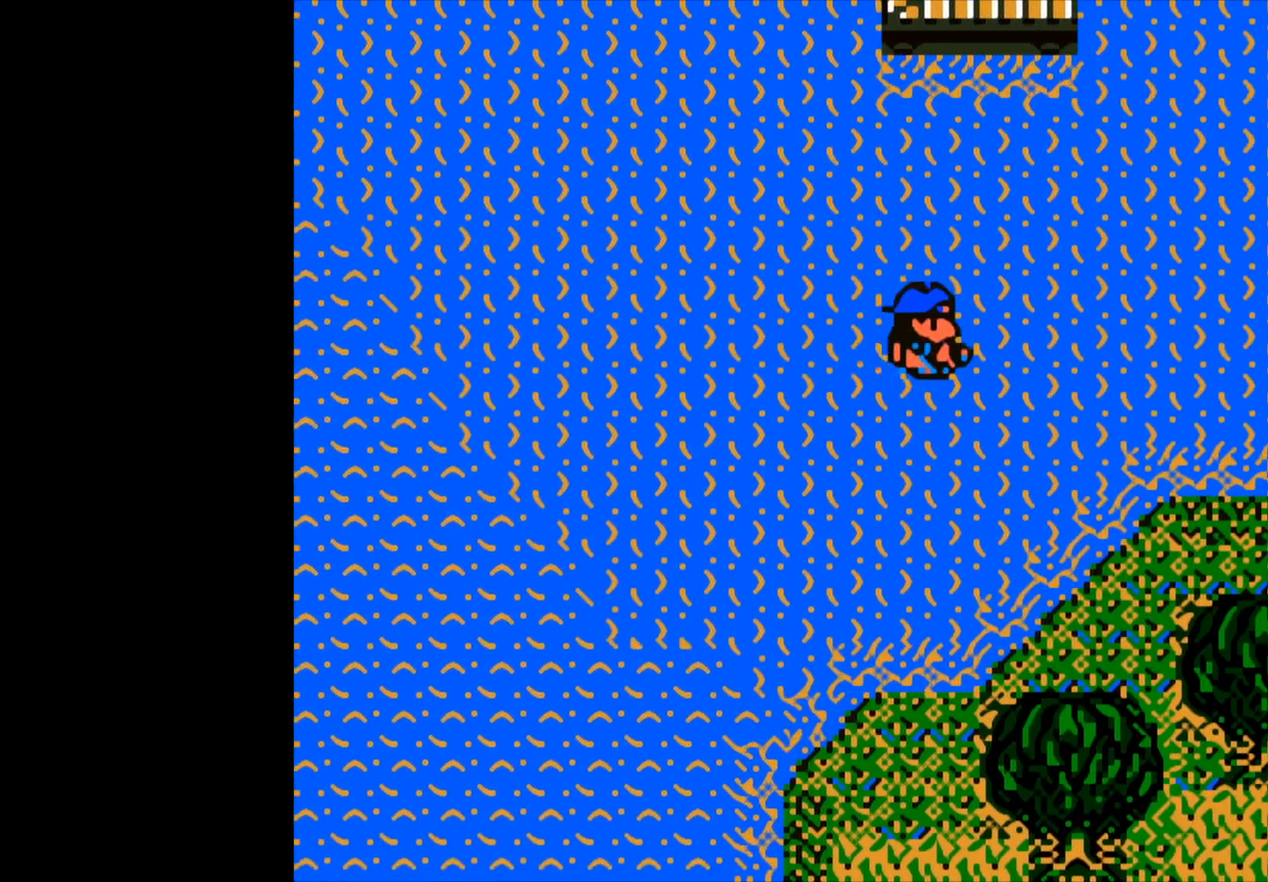
{"buttons": [], "left_stick": "down", "right_stick": "center", "events": [[17, "left_stick", "down"]]}
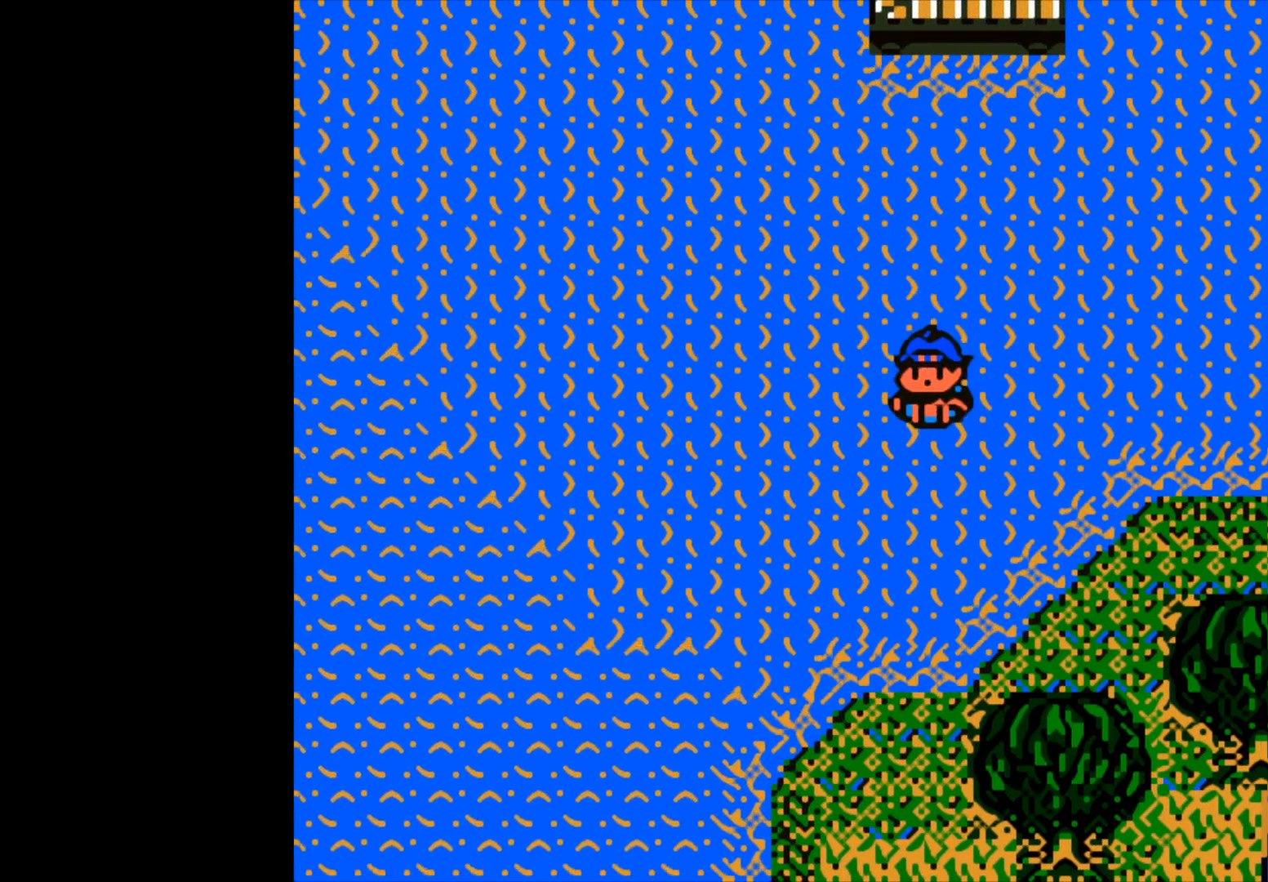
{"buttons": [], "left_stick": "down", "right_stick": "center", "events": []}
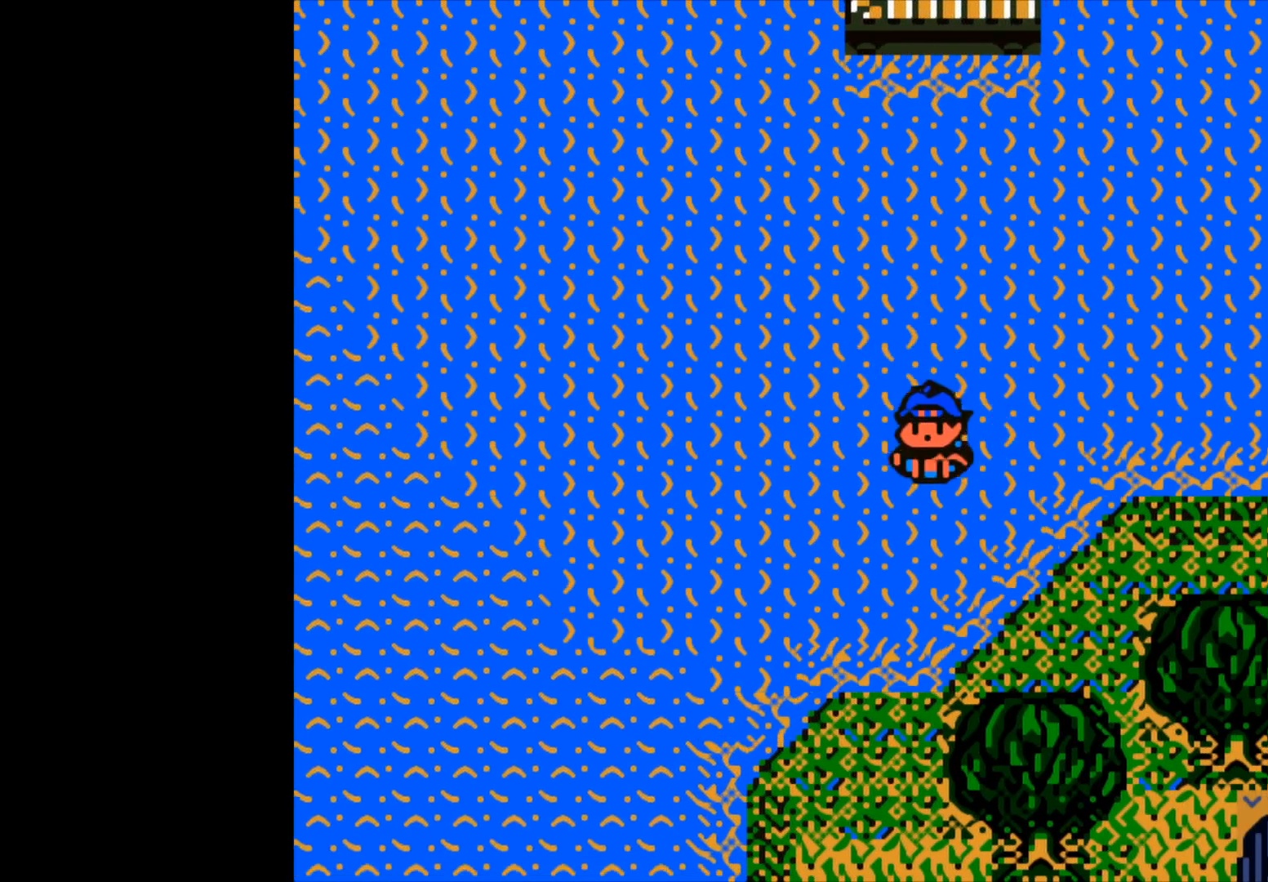
{"buttons": [], "left_stick": "down", "right_stick": "center", "events": []}
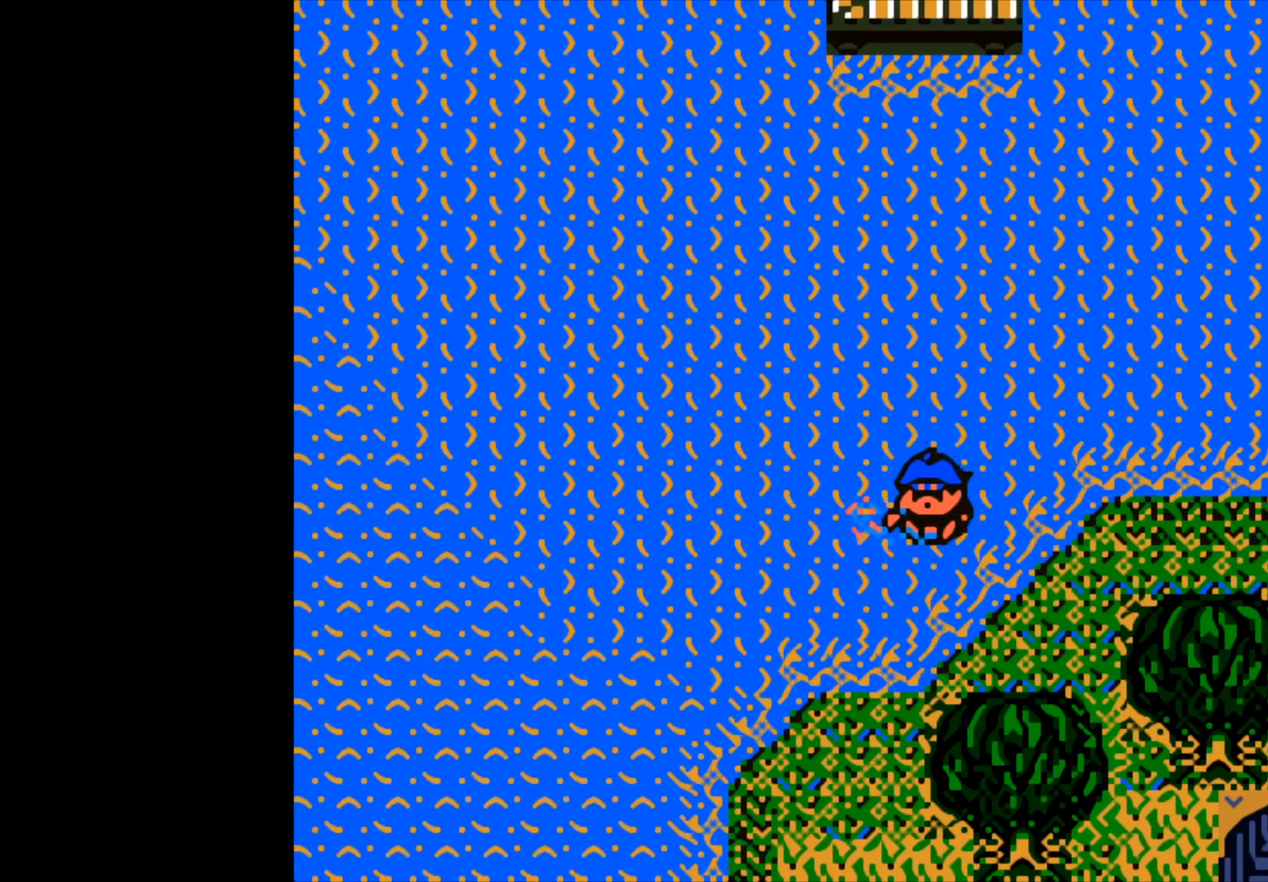
{"buttons": [], "left_stick": "down", "right_stick": "center", "events": []}
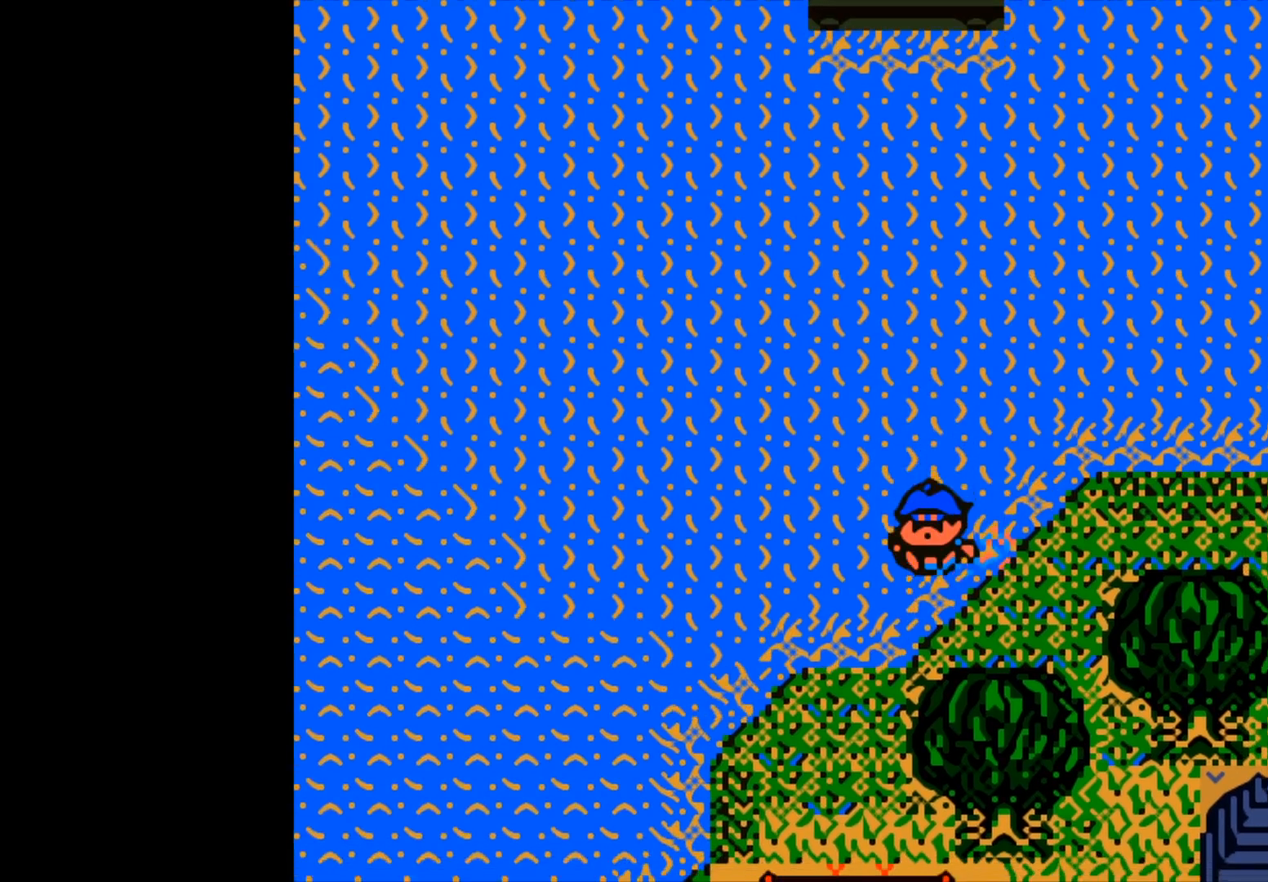
{"buttons": [], "left_stick": "down", "right_stick": "center", "events": []}
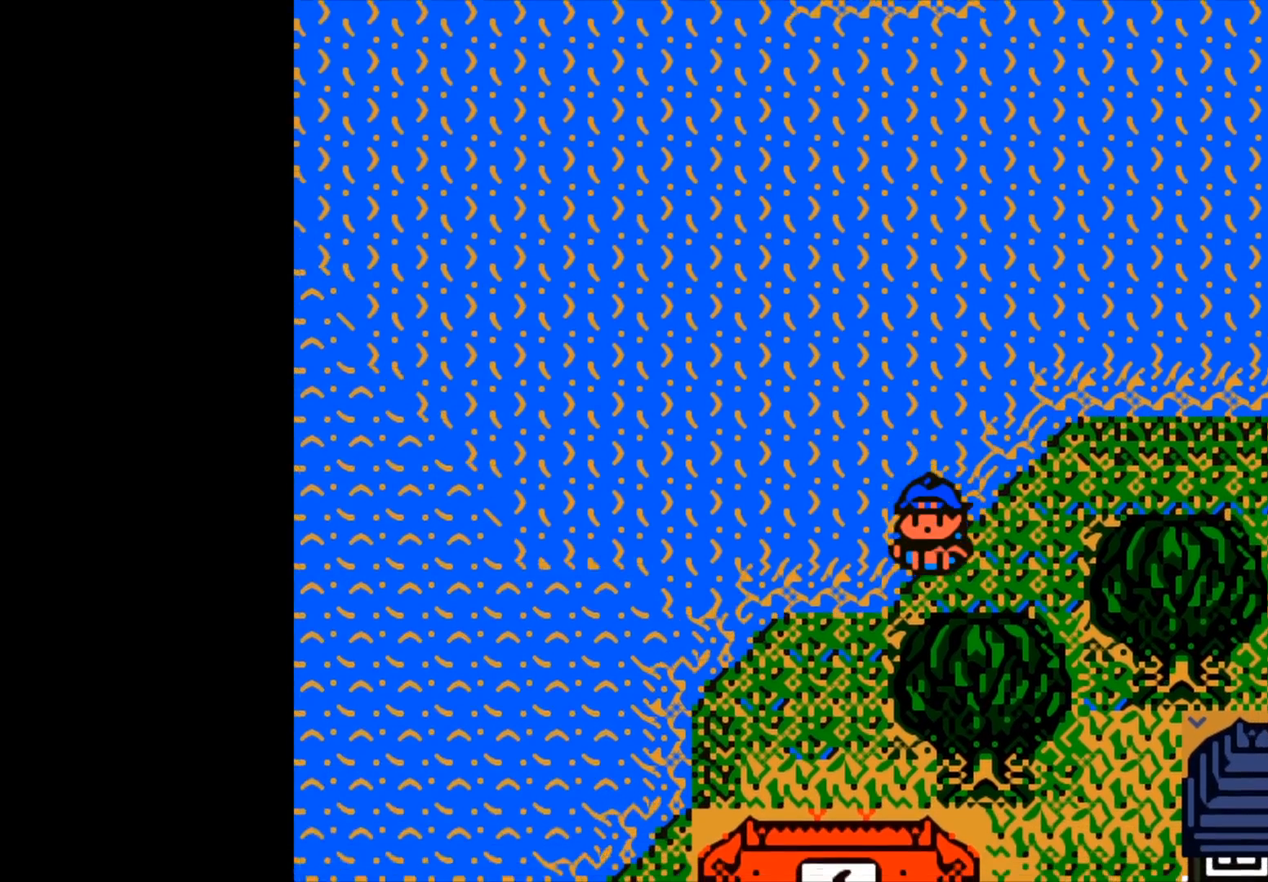
{"buttons": [], "left_stick": "right", "right_stick": "center", "events": [[217, "left_stick", "down-right"], [367, "left_stick", "right"]]}
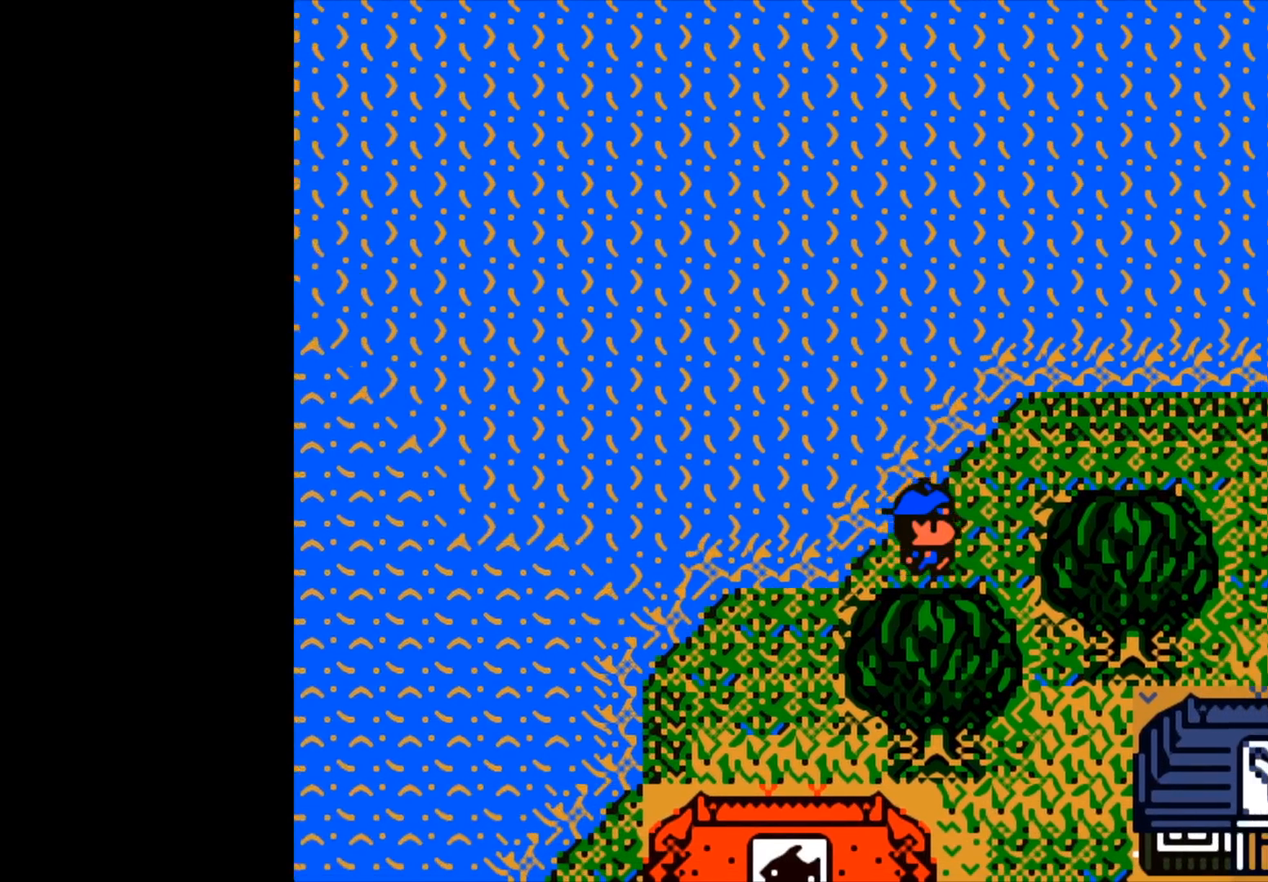
{"buttons": [], "left_stick": "left", "right_stick": "center", "events": [[67, "left_stick", "center"], [400, "left_stick", "left"]]}
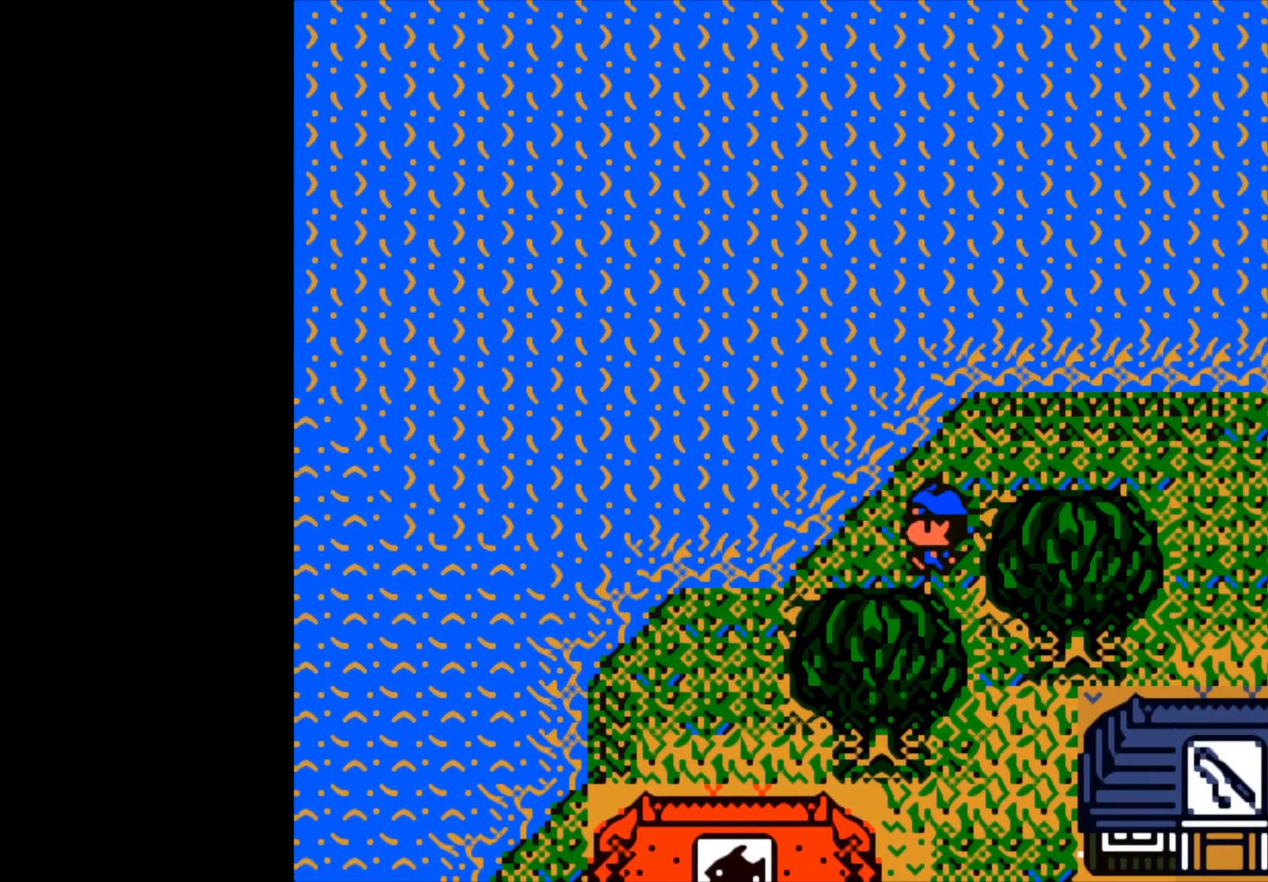
{"buttons": [], "left_stick": "left", "right_stick": "center", "events": []}
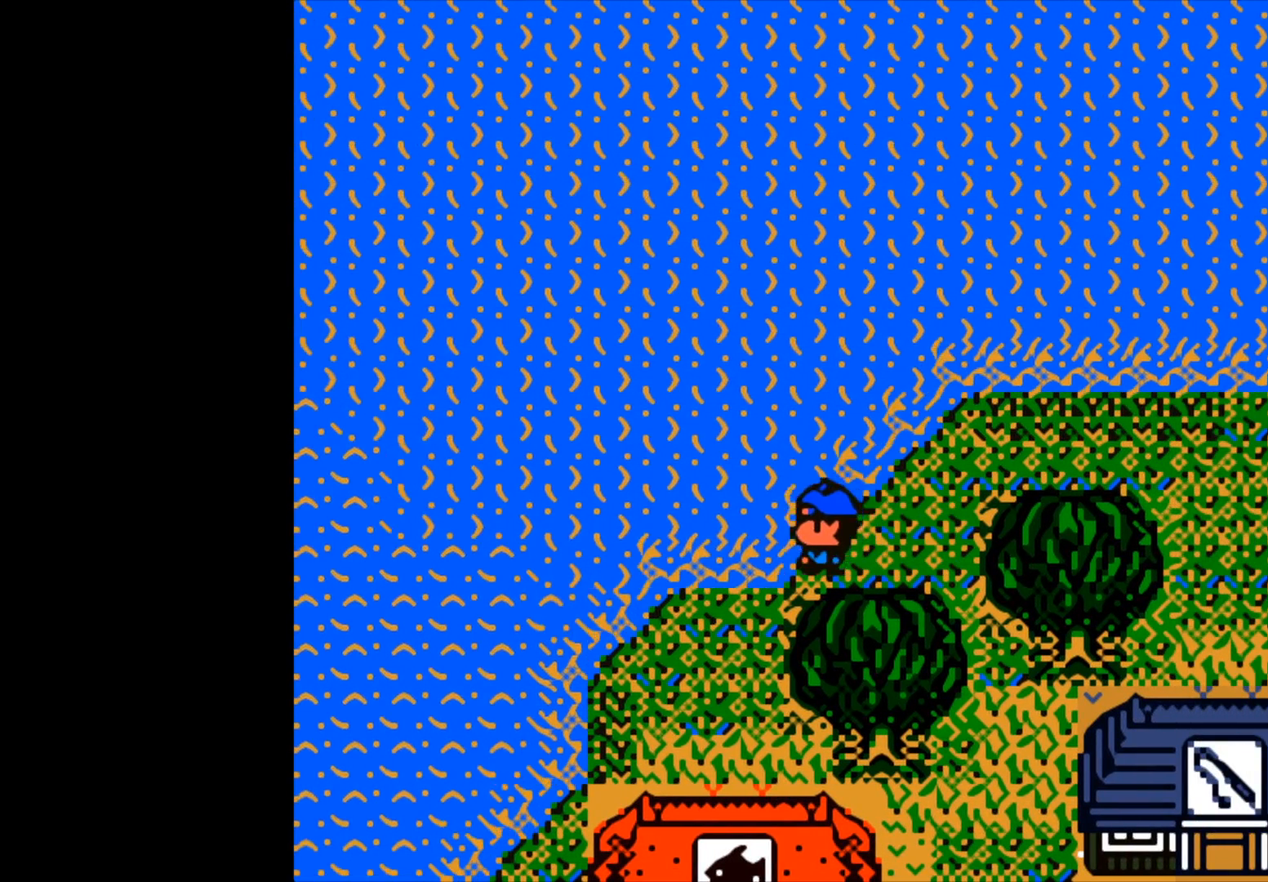
{"buttons": [], "left_stick": "down", "right_stick": "center", "events": [[183, "left_stick", "down"]]}
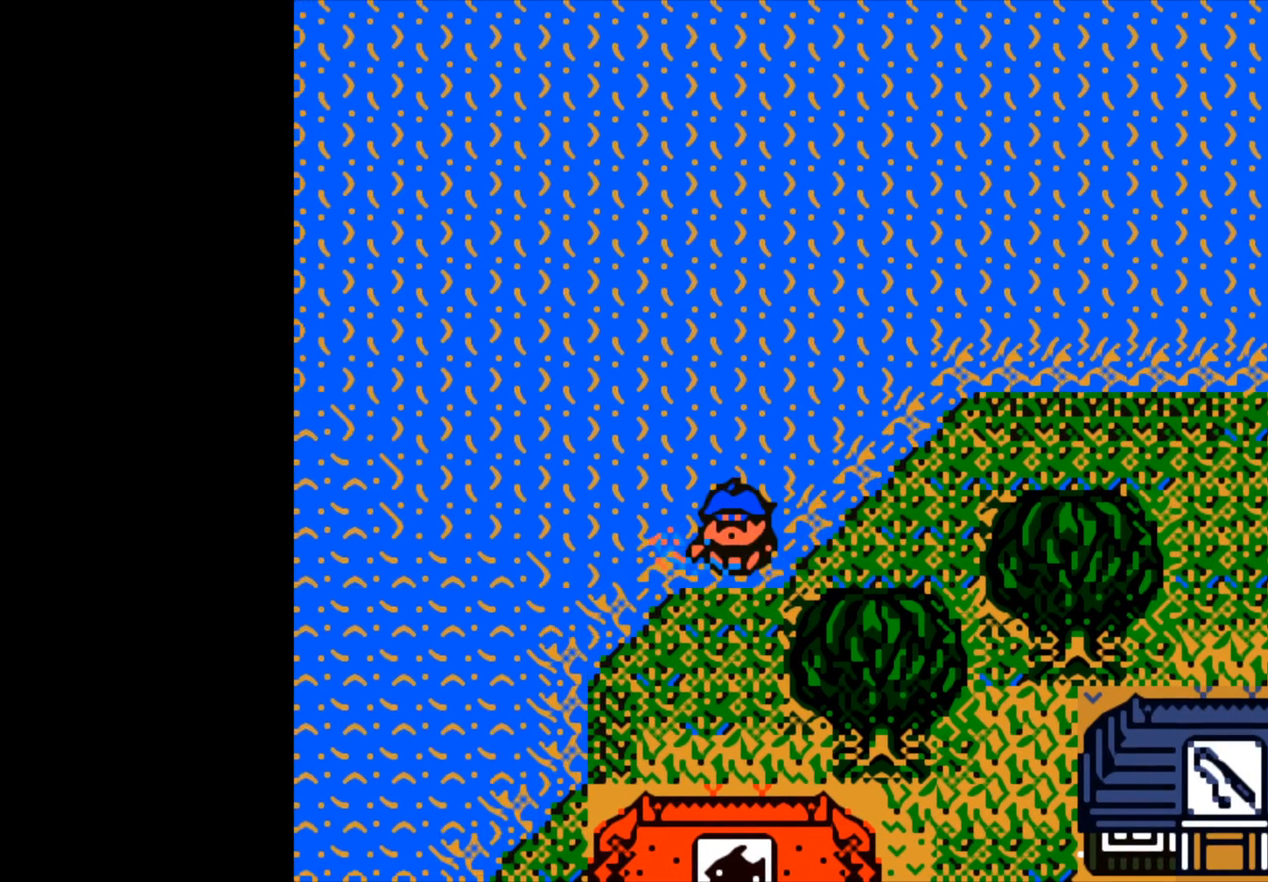
{"buttons": [], "left_stick": "down", "right_stick": "center", "events": []}
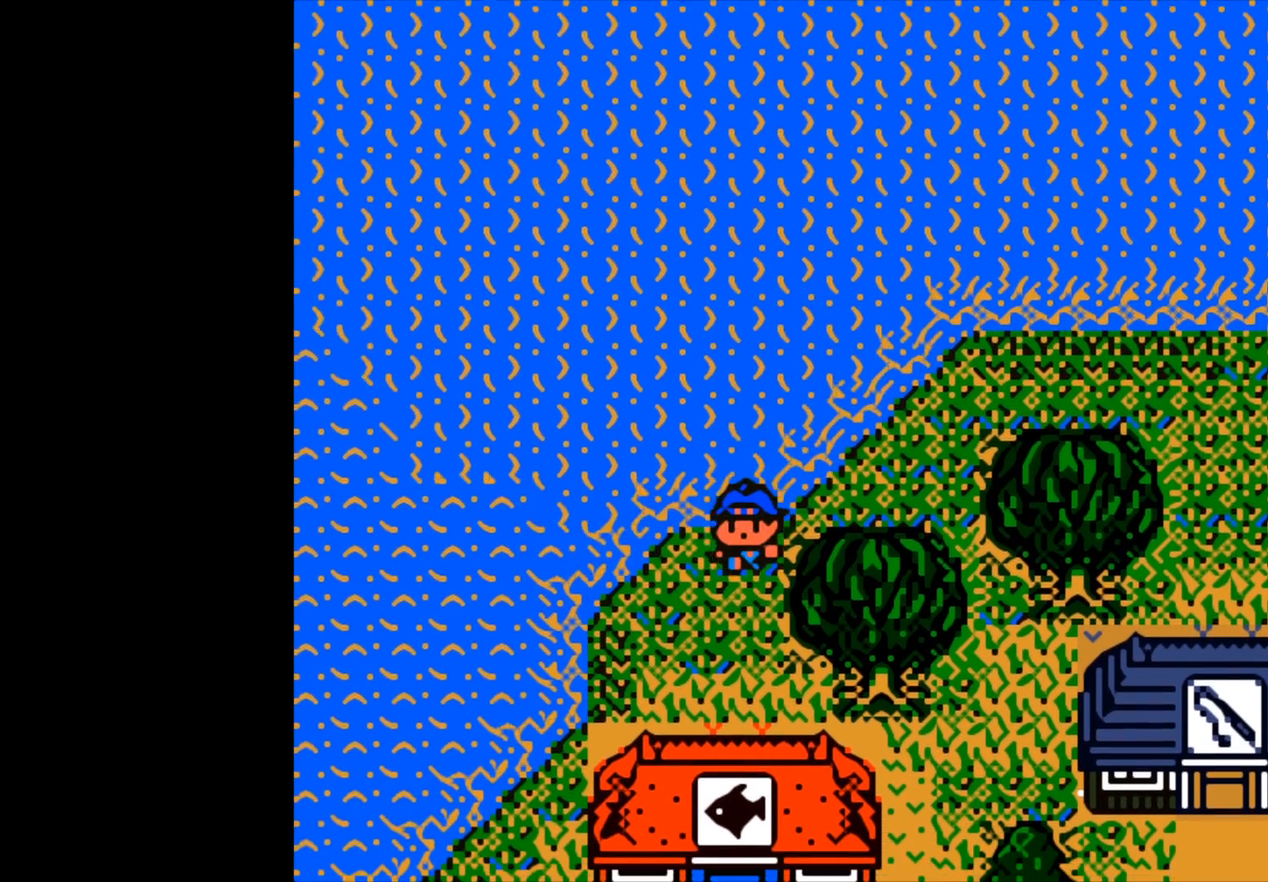
{"buttons": [], "left_stick": "down", "right_stick": "center", "events": []}
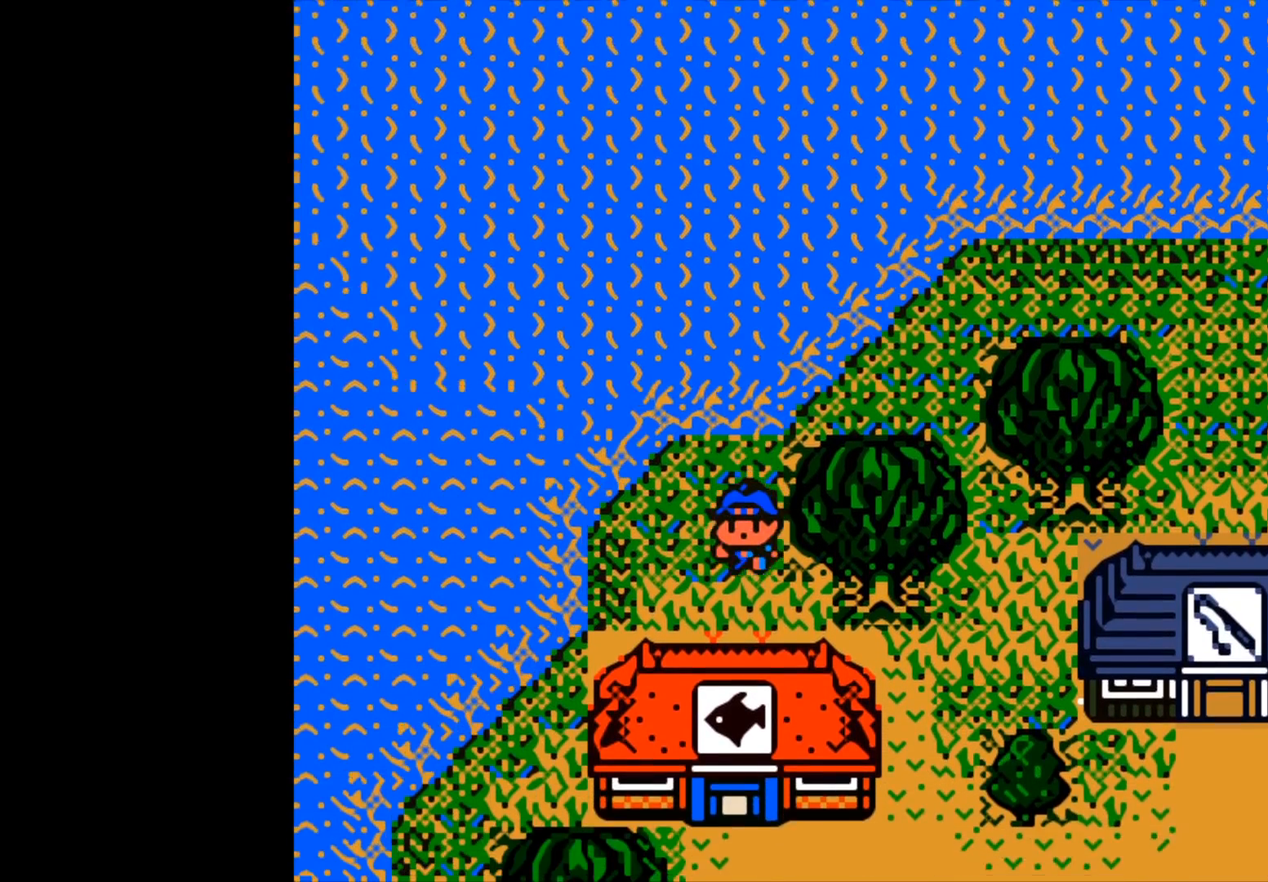
{"buttons": [], "left_stick": "right", "right_stick": "center", "events": [[217, "left_stick", "down-right"], [317, "left_stick", "right"]]}
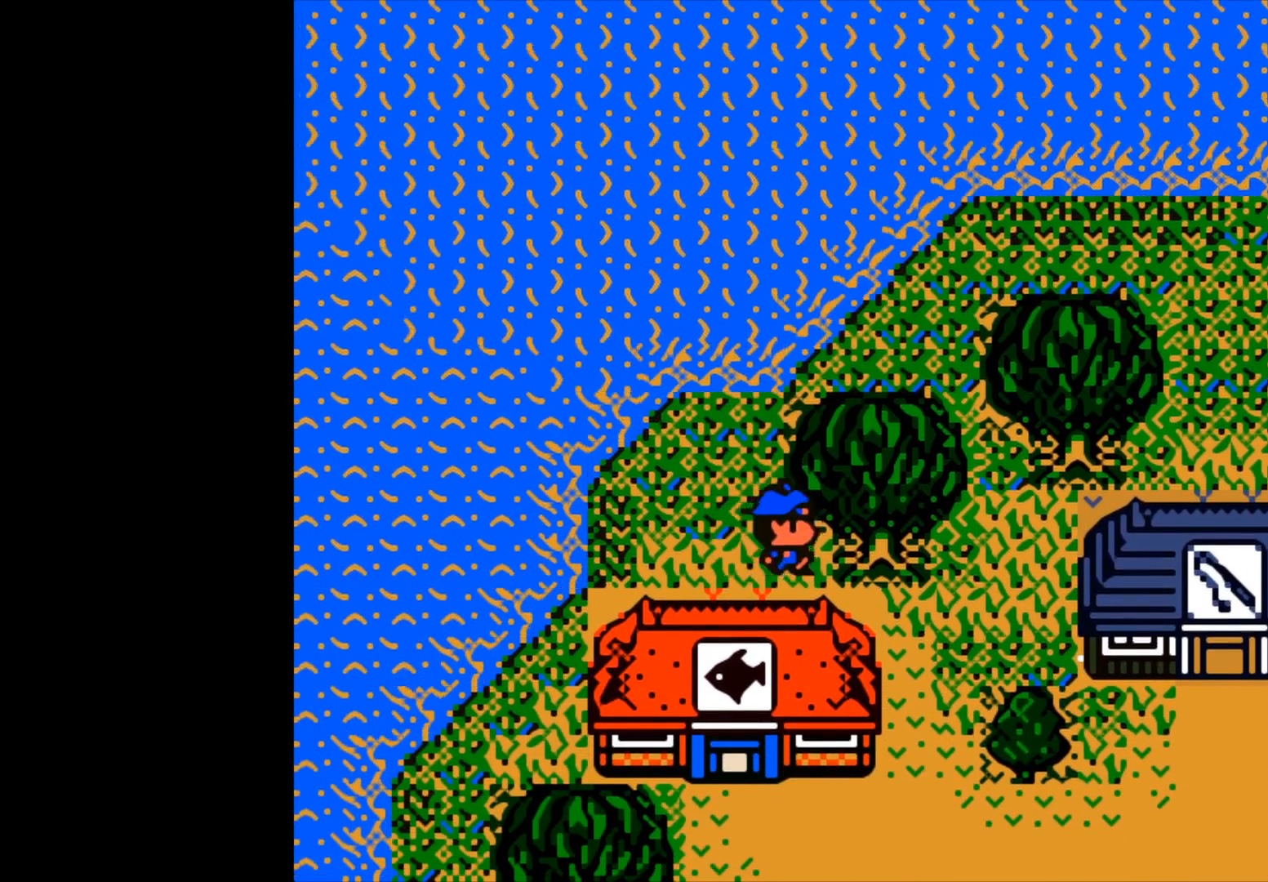
{"buttons": [], "left_stick": "down", "right_stick": "center", "events": [[400, "left_stick", "down"]]}
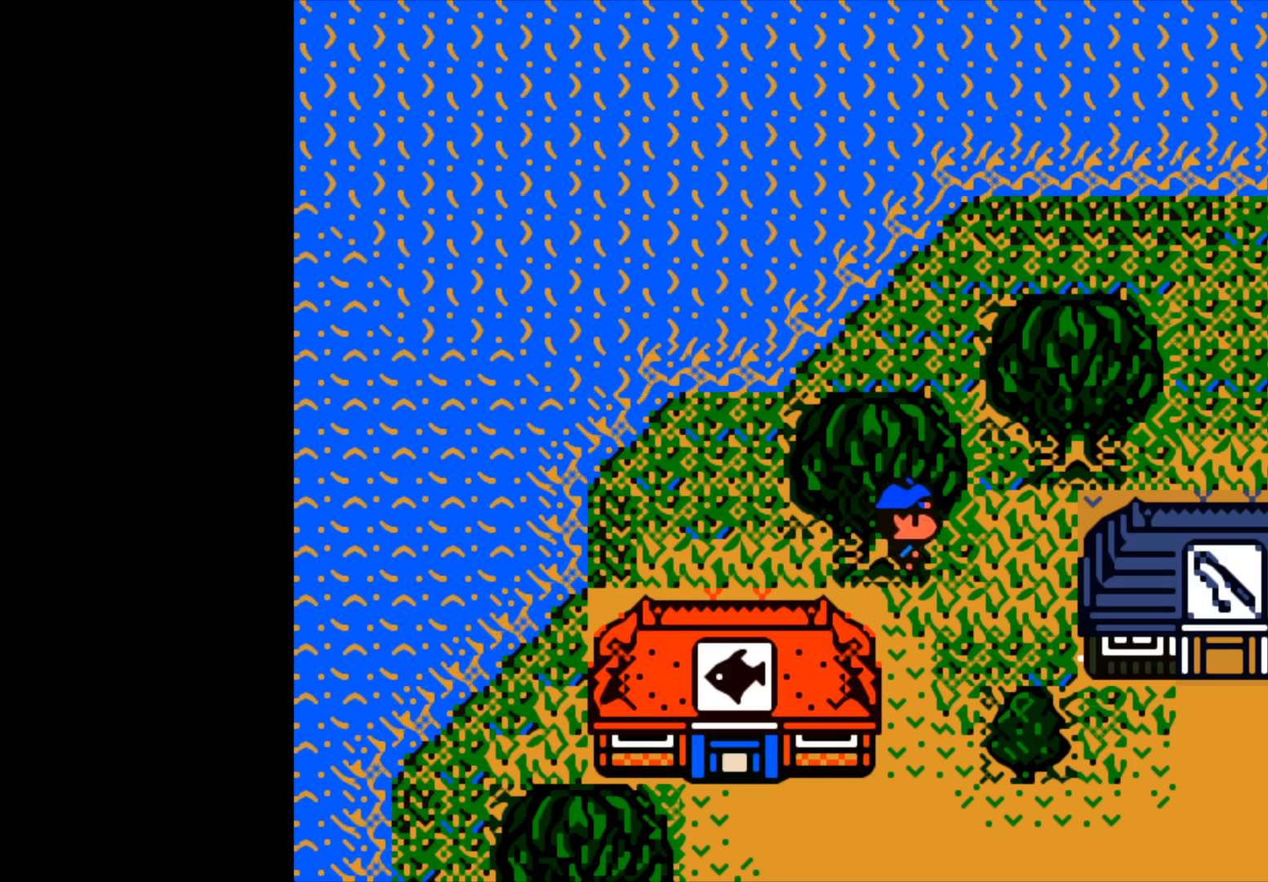
{"buttons": [], "left_stick": "down", "right_stick": "center", "events": []}
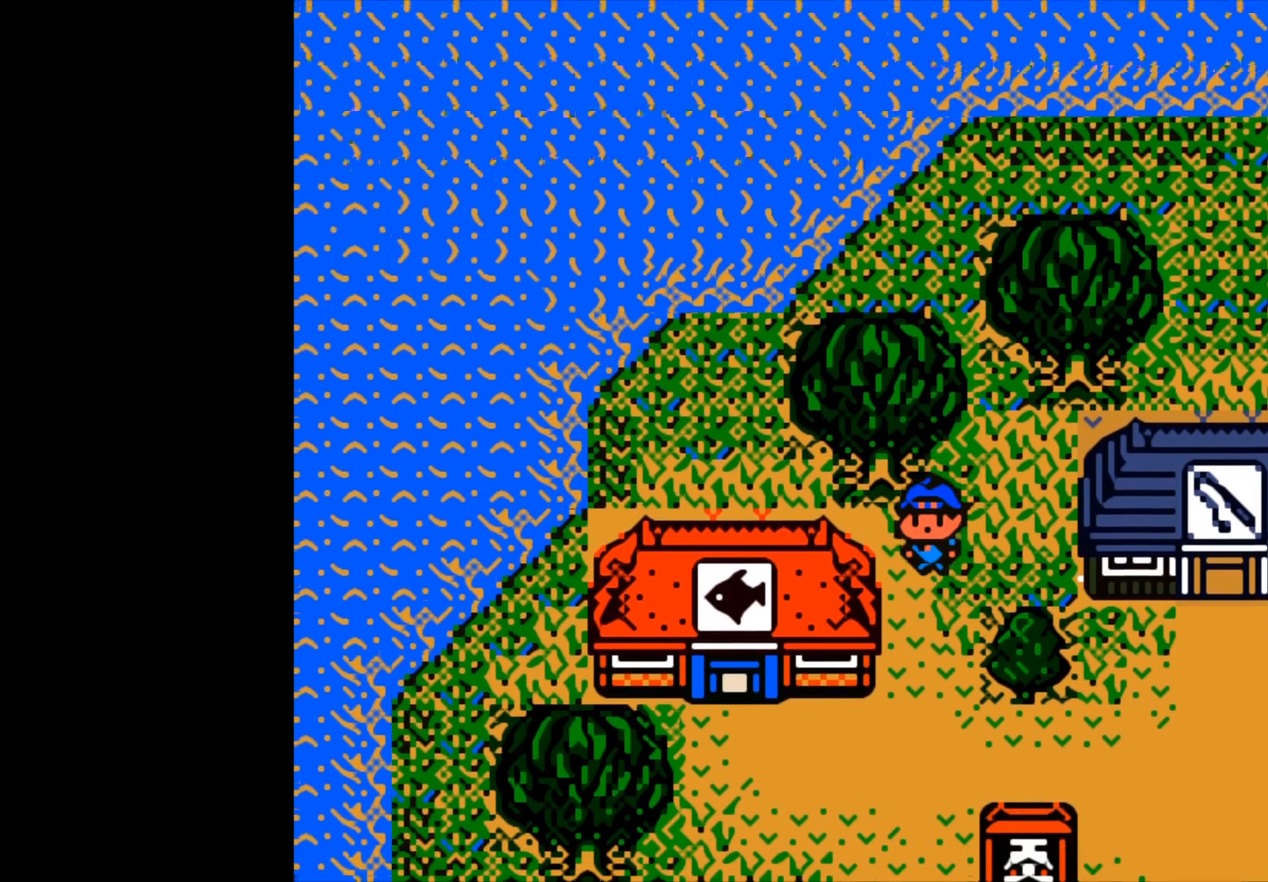
{"buttons": [], "left_stick": "down", "right_stick": "center", "events": []}
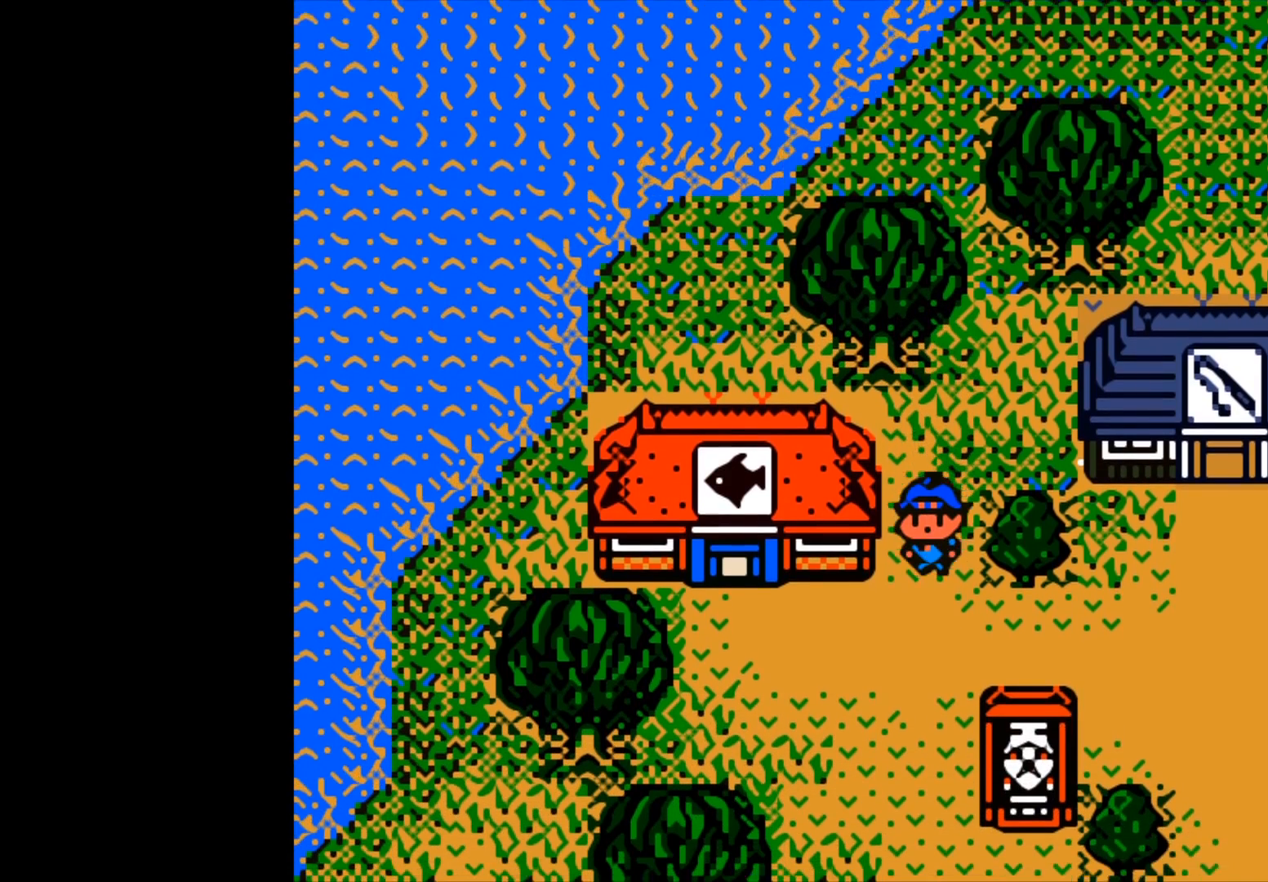
{"buttons": [], "left_stick": "left", "right_stick": "center", "events": [[150, "left_stick", "left"]]}
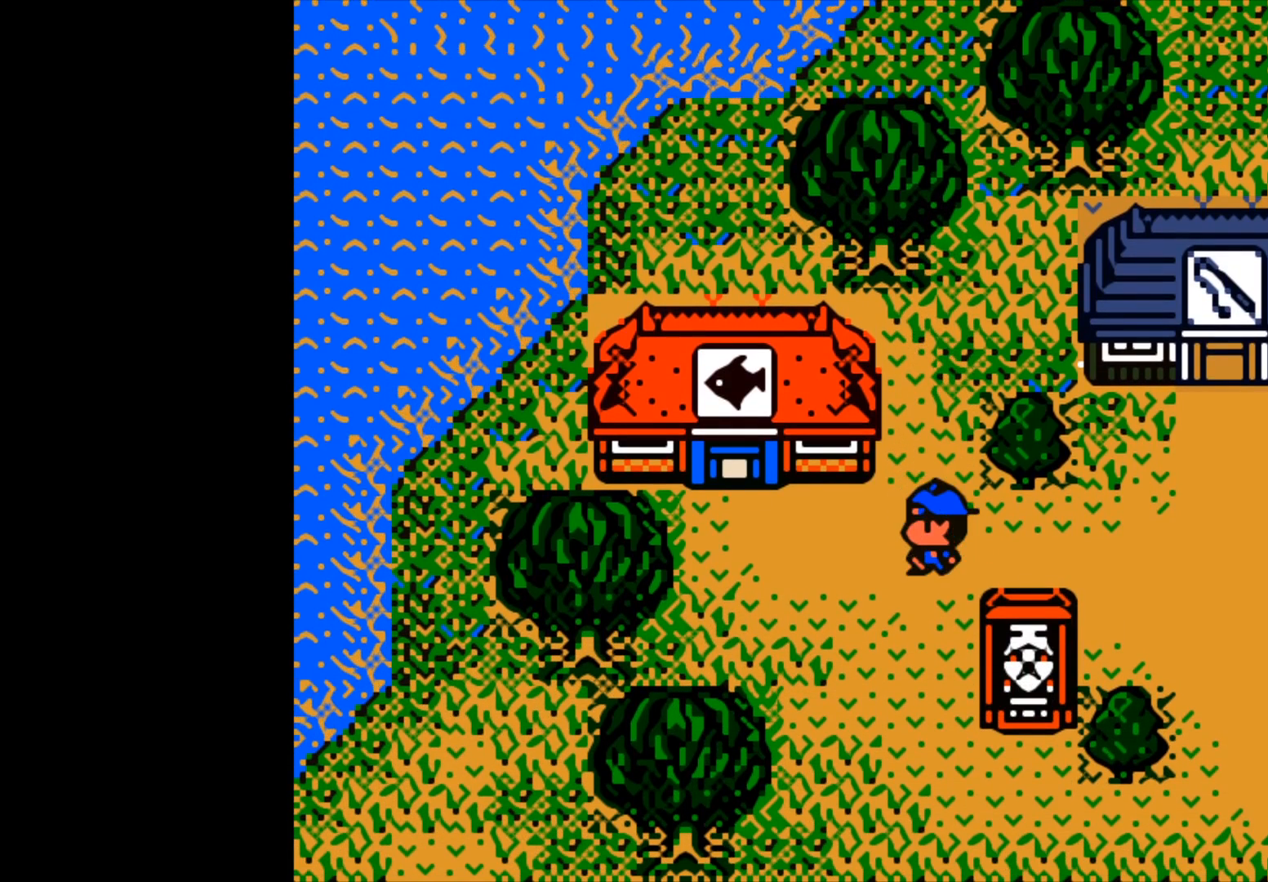
{"buttons": [], "left_stick": "left", "right_stick": "center", "events": []}
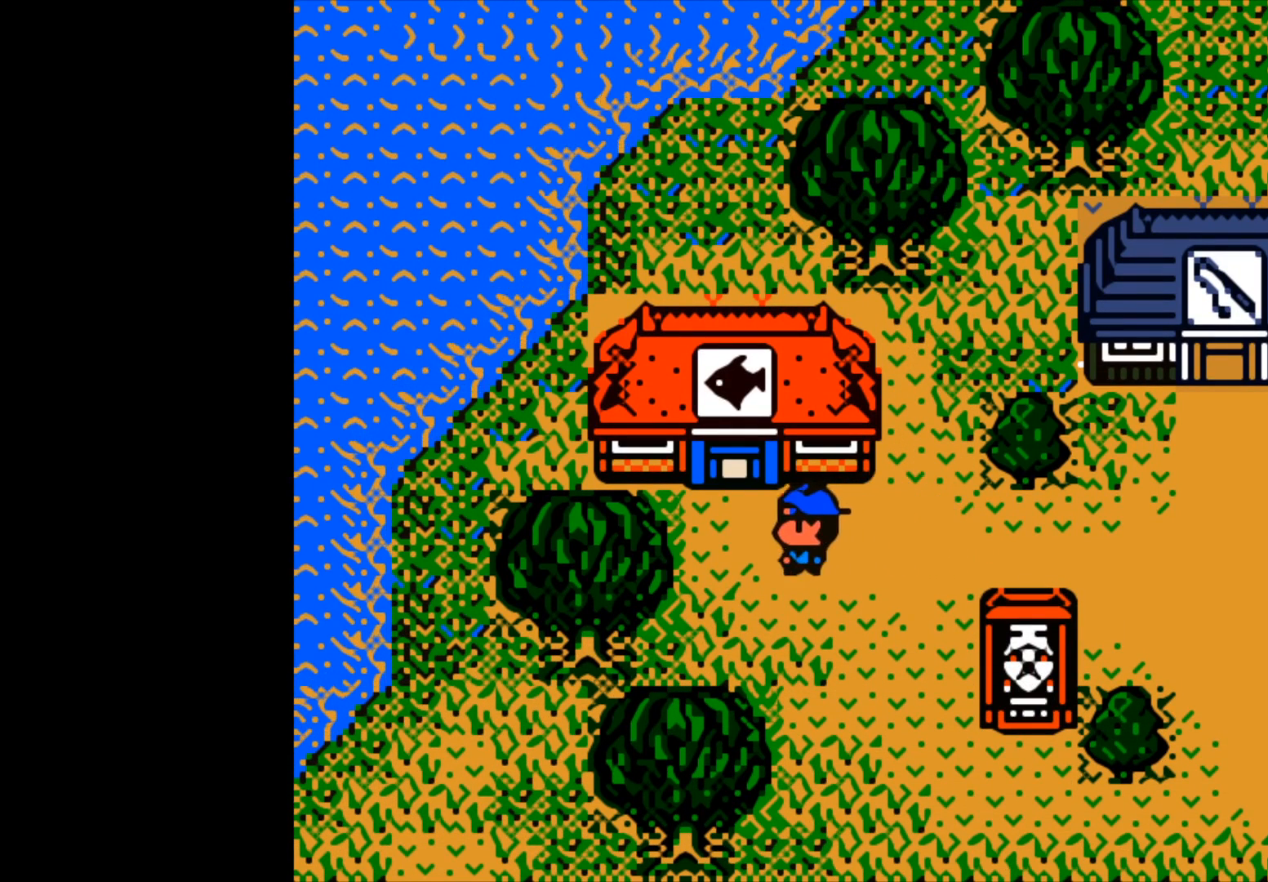
{"buttons": [], "left_stick": "up", "right_stick": "center", "events": [[133, "left_stick", "up"]]}
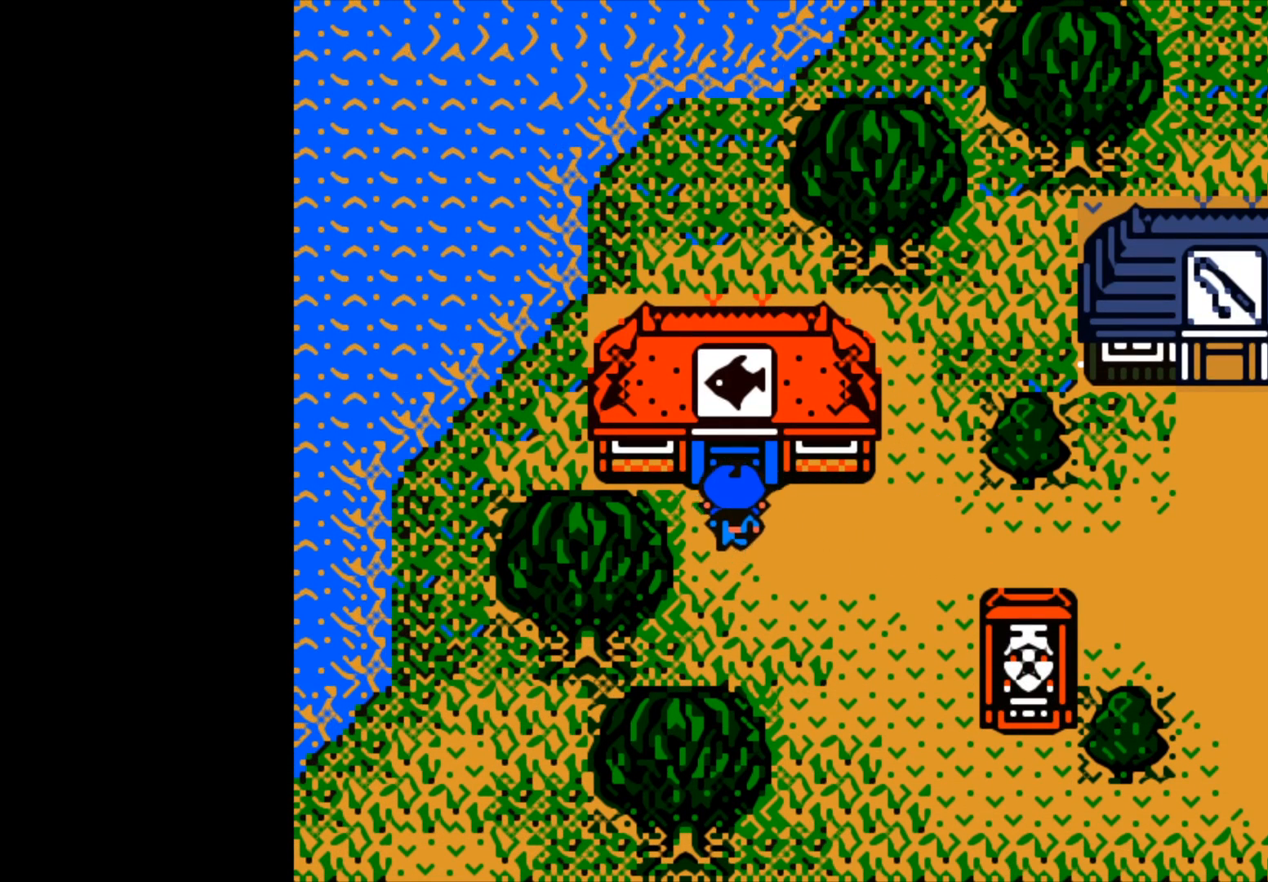
{"buttons": [], "left_stick": "center", "right_stick": "center", "events": [[400, "left_stick", "center"]]}
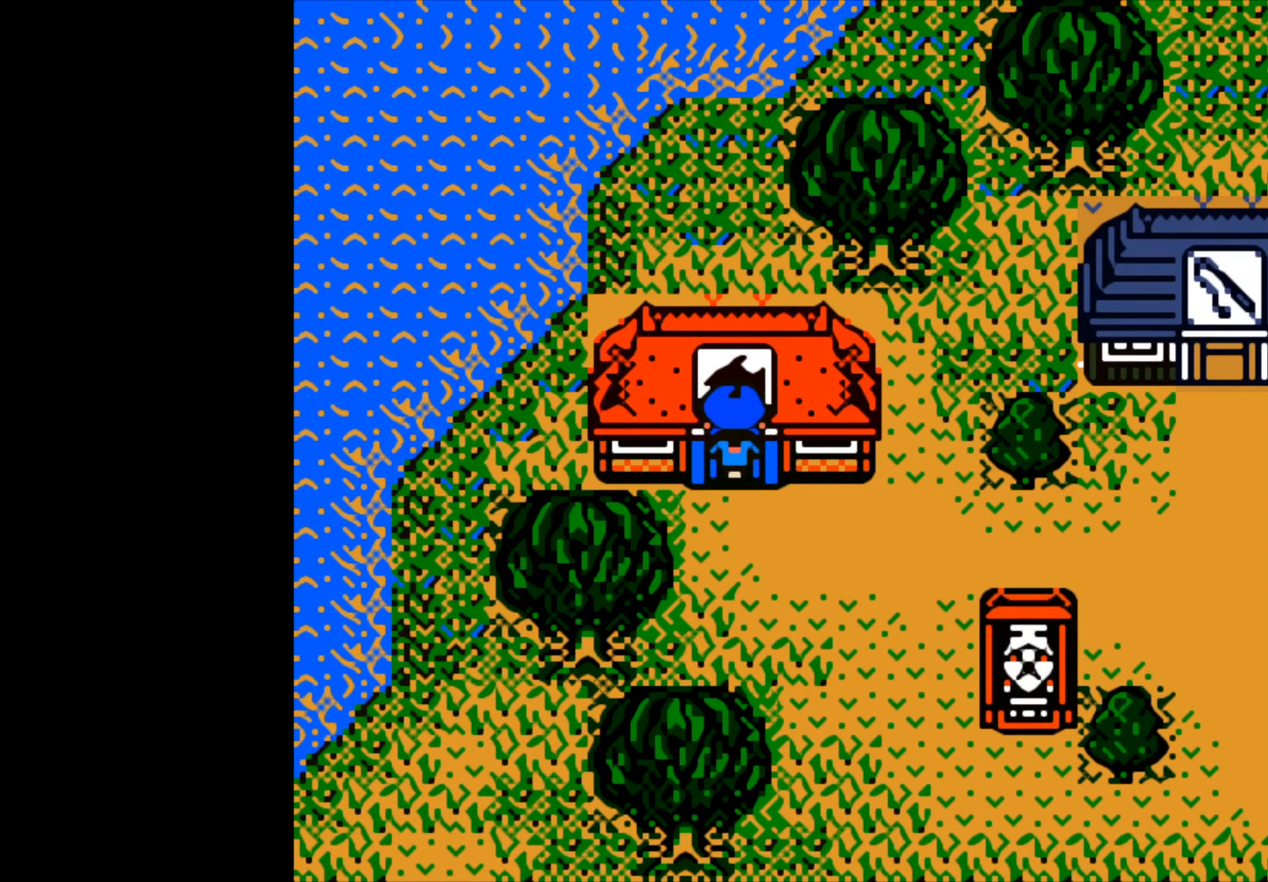
{"buttons": [], "left_stick": "center", "right_stick": "center", "events": []}
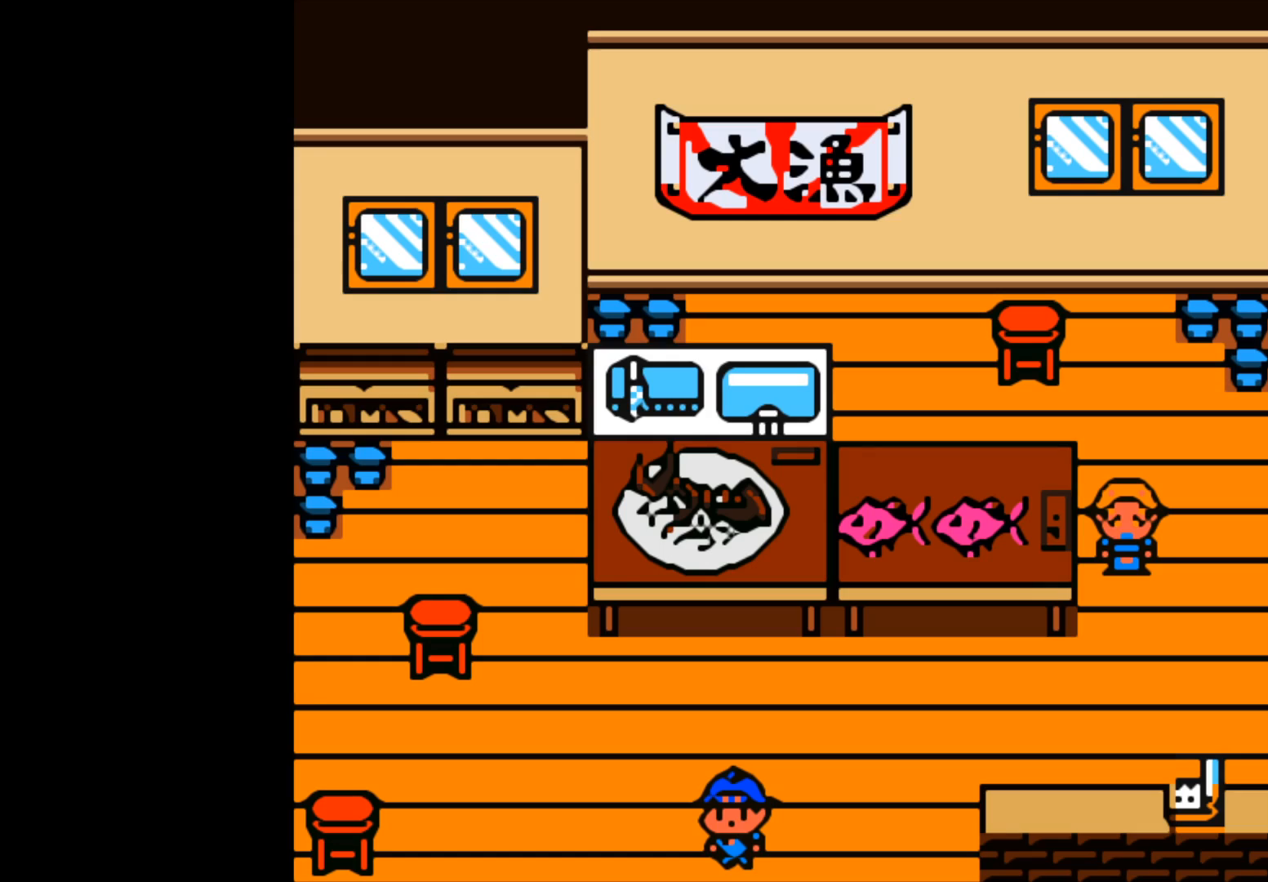
{"buttons": [], "left_stick": "up", "right_stick": "center", "events": [[467, "left_stick", "up"]]}
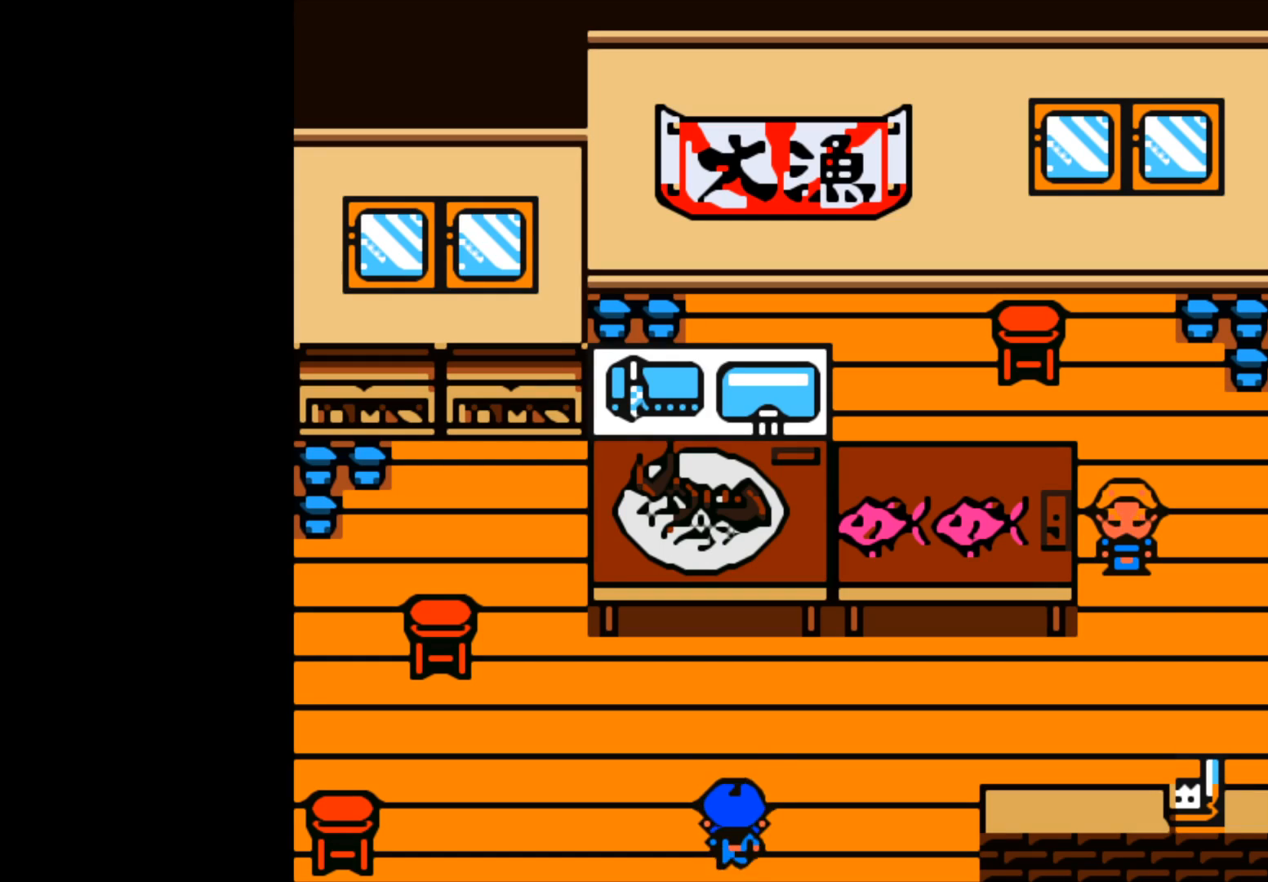
{"buttons": [], "left_stick": "up-right", "right_stick": "center", "events": [[333, "left_stick", "up-right"]]}
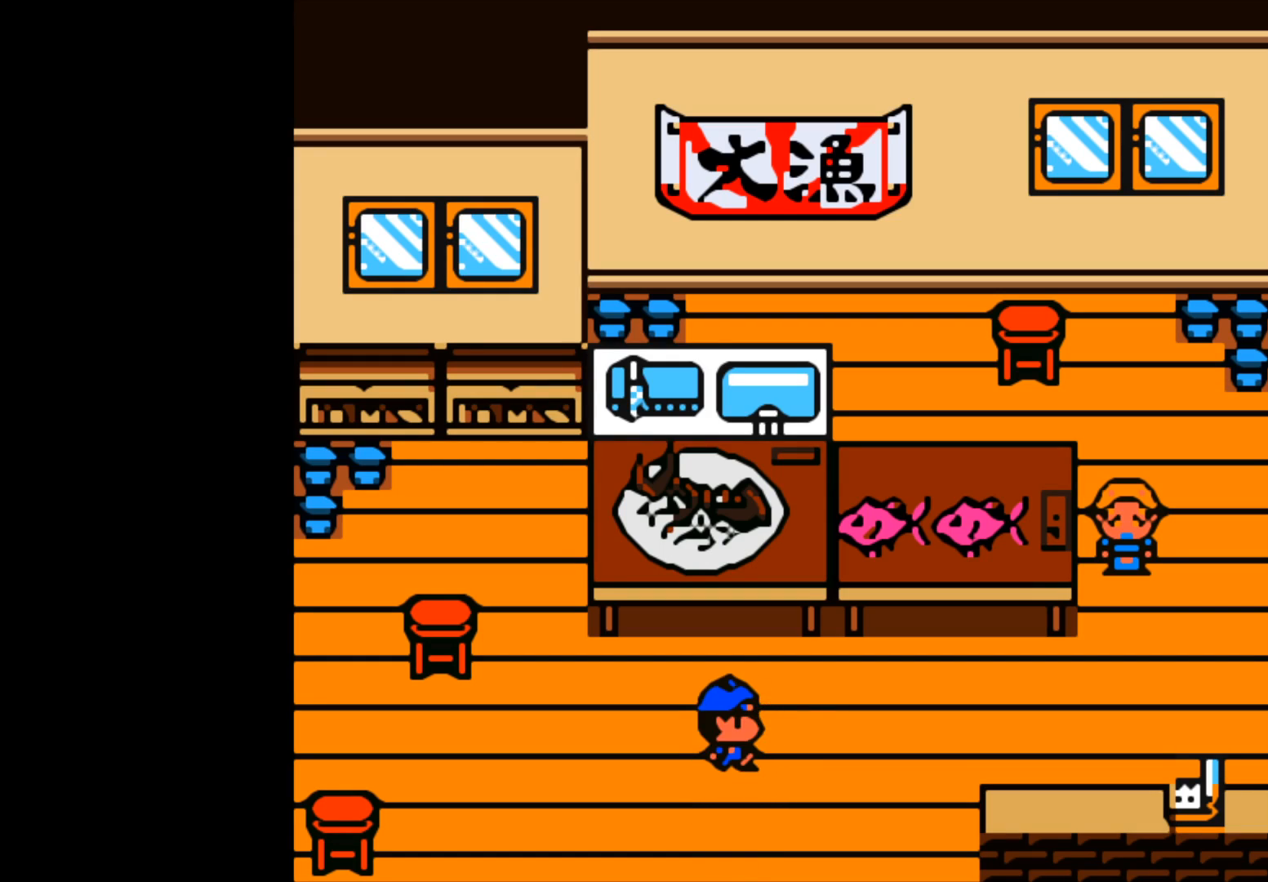
{"buttons": [], "left_stick": "right", "right_stick": "center", "events": [[33, "left_stick", "right"]]}
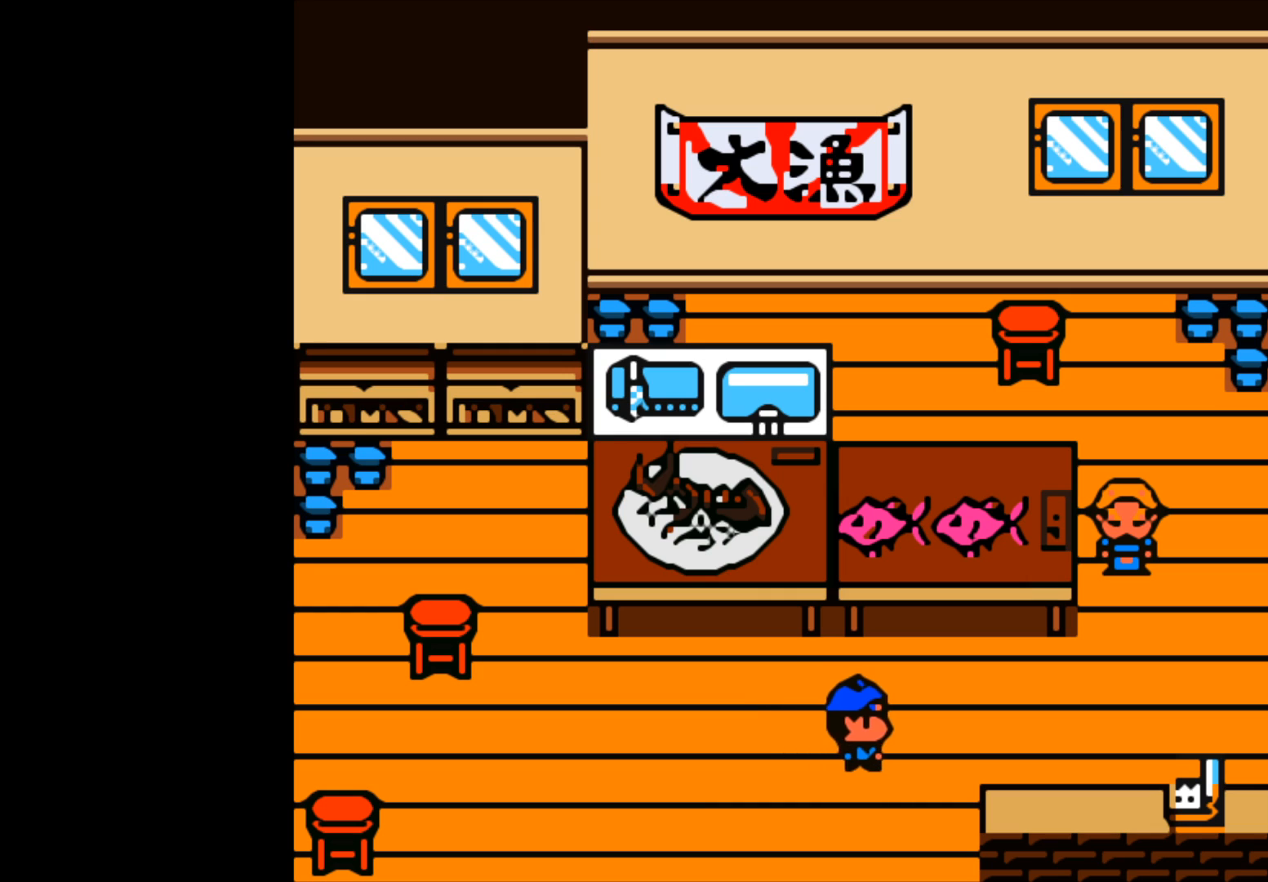
{"buttons": [], "left_stick": "right", "right_stick": "center", "events": []}
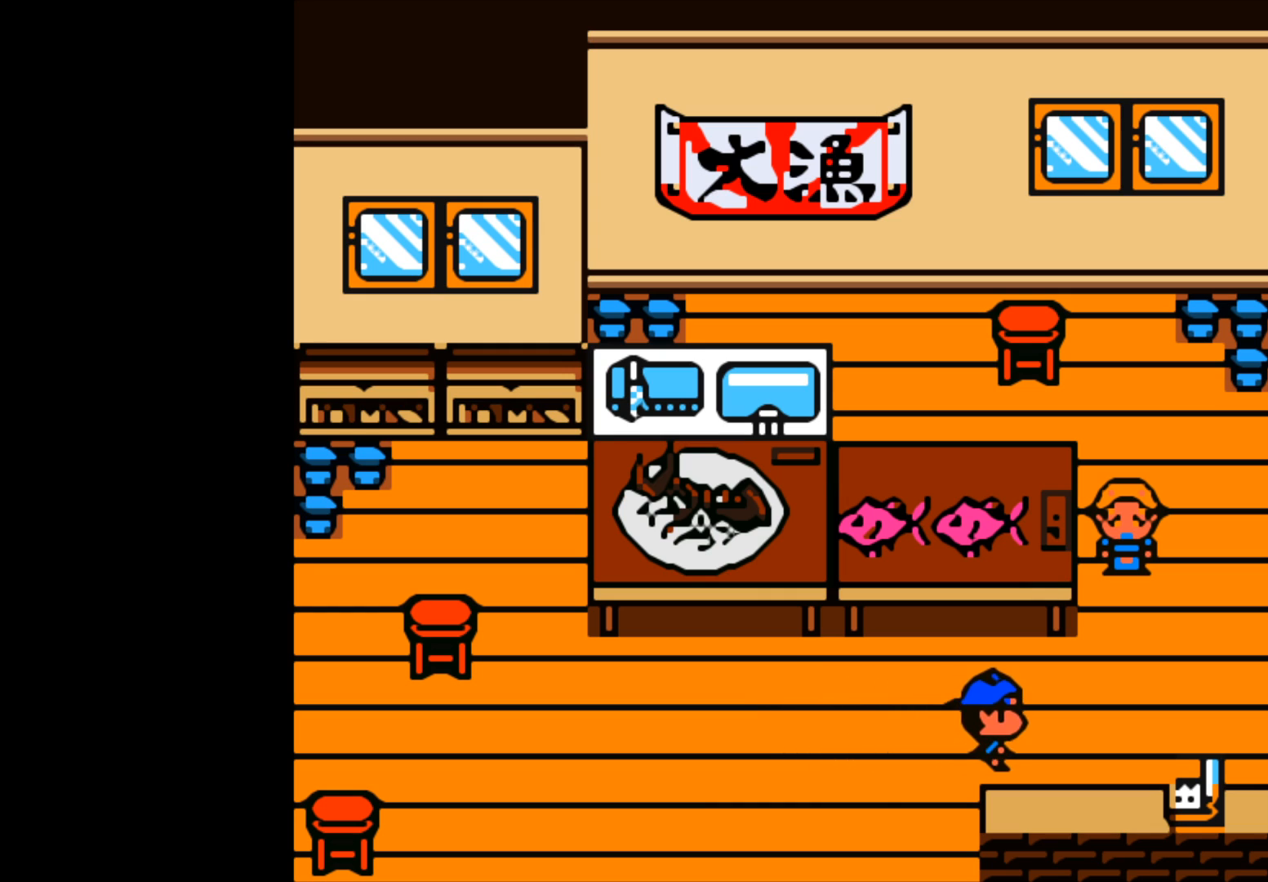
{"buttons": [], "left_stick": "up-right", "right_stick": "center", "events": [[367, "left_stick", "up-right"]]}